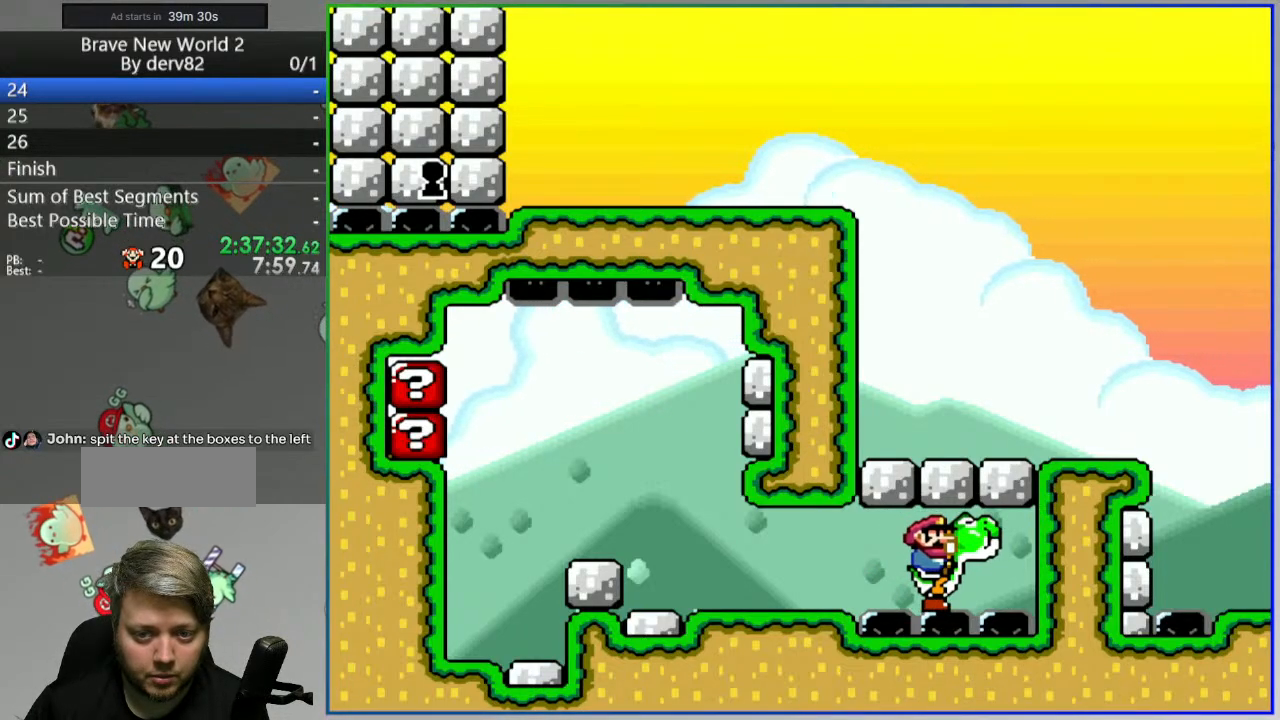
Gameplay with a controller (Nintendo layout); each line is a JSON object with the inputs held at the frame after it (dt_ms = milliseconds from this image to that frame). "events" lists button and stick changes between this image and that frame as [ms after this image, input, new state], when the widget could be followed in between. Not read: L3 R3 START.
{"dt_ms": 500, "buttons": [], "events": [[183, "DPAD_LEFT", "down"], [383, "DPAD_LEFT", "up"]]}
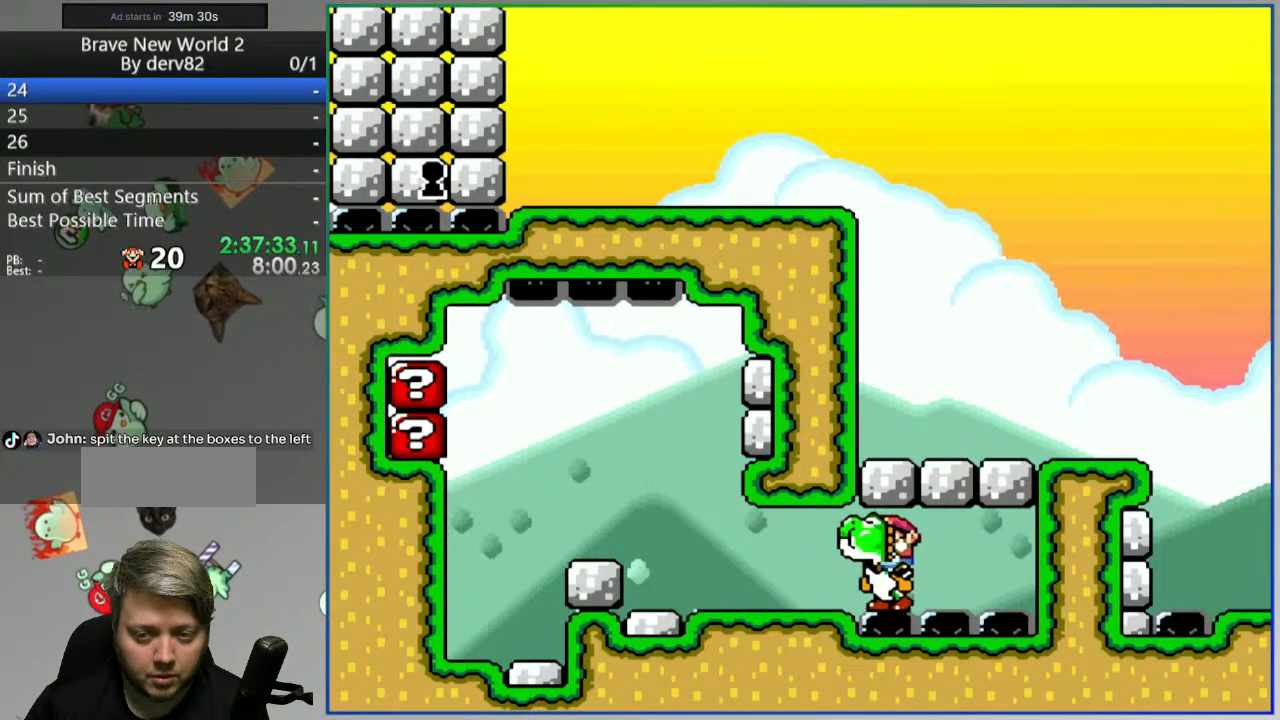
{"dt_ms": 500, "buttons": [], "events": [[50, "DPAD_RIGHT", "down"], [150, "DPAD_RIGHT", "up"]]}
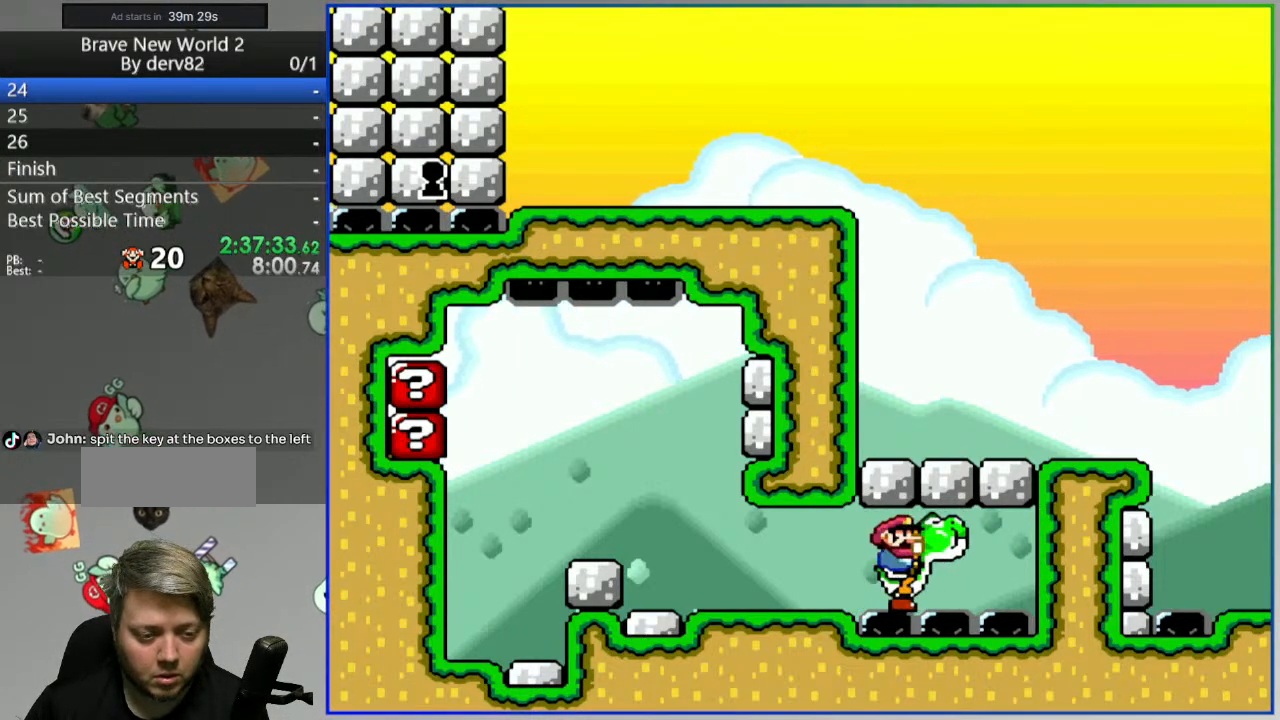
{"dt_ms": 500, "buttons": [], "events": [[17, "DPAD_RIGHT", "down"], [150, "DPAD_RIGHT", "up"]]}
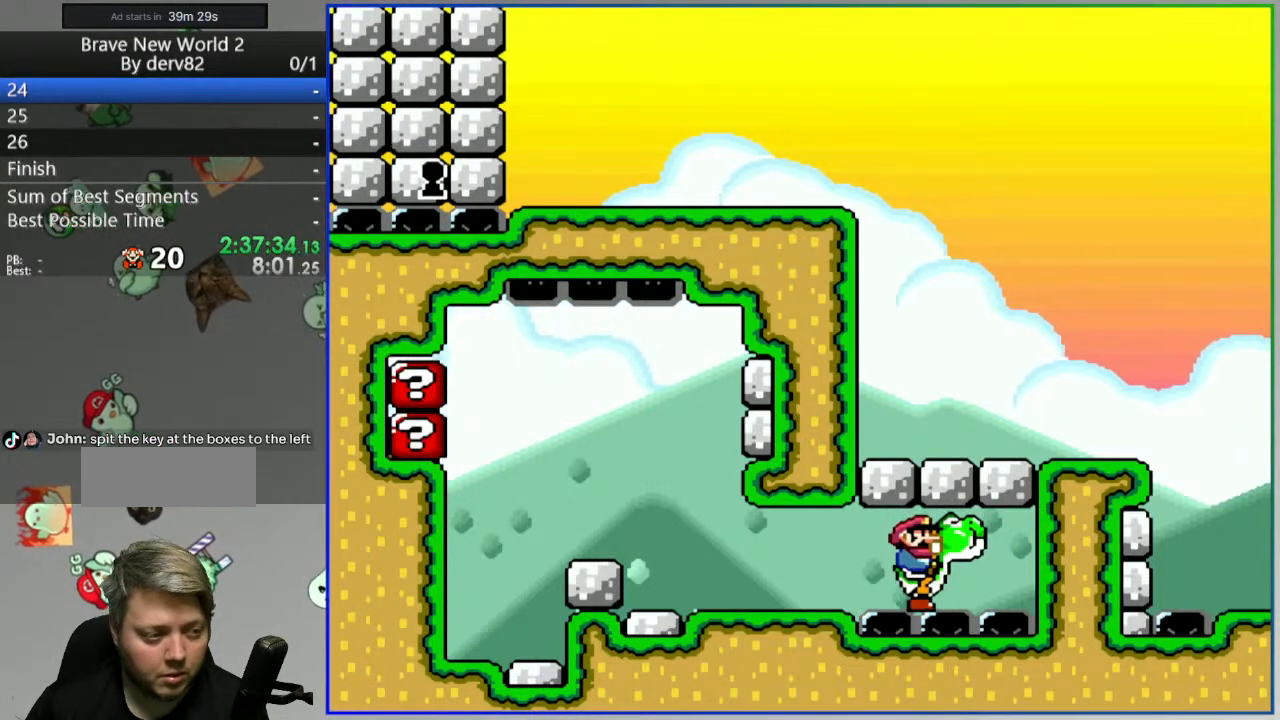
{"dt_ms": 500, "buttons": ["B", "Y"]}
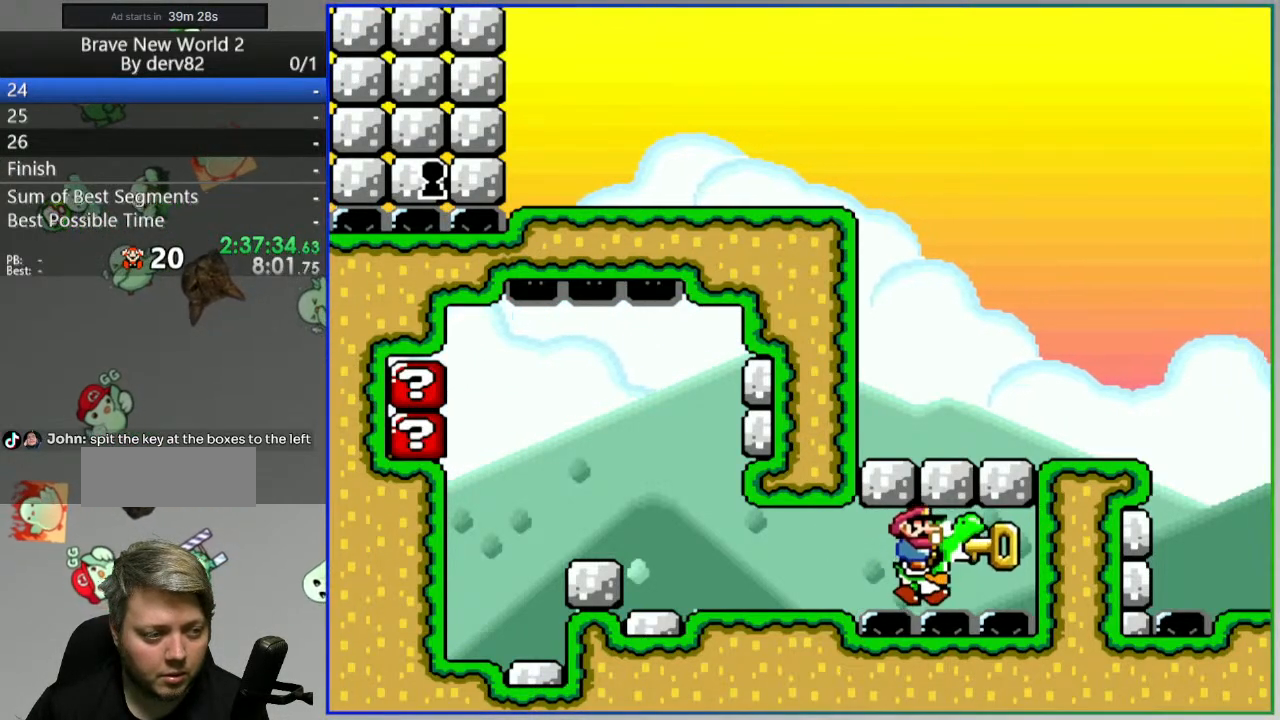
{"dt_ms": 500, "buttons": [], "events": [[333, "Y", "up"], [367, "B", "up"]]}
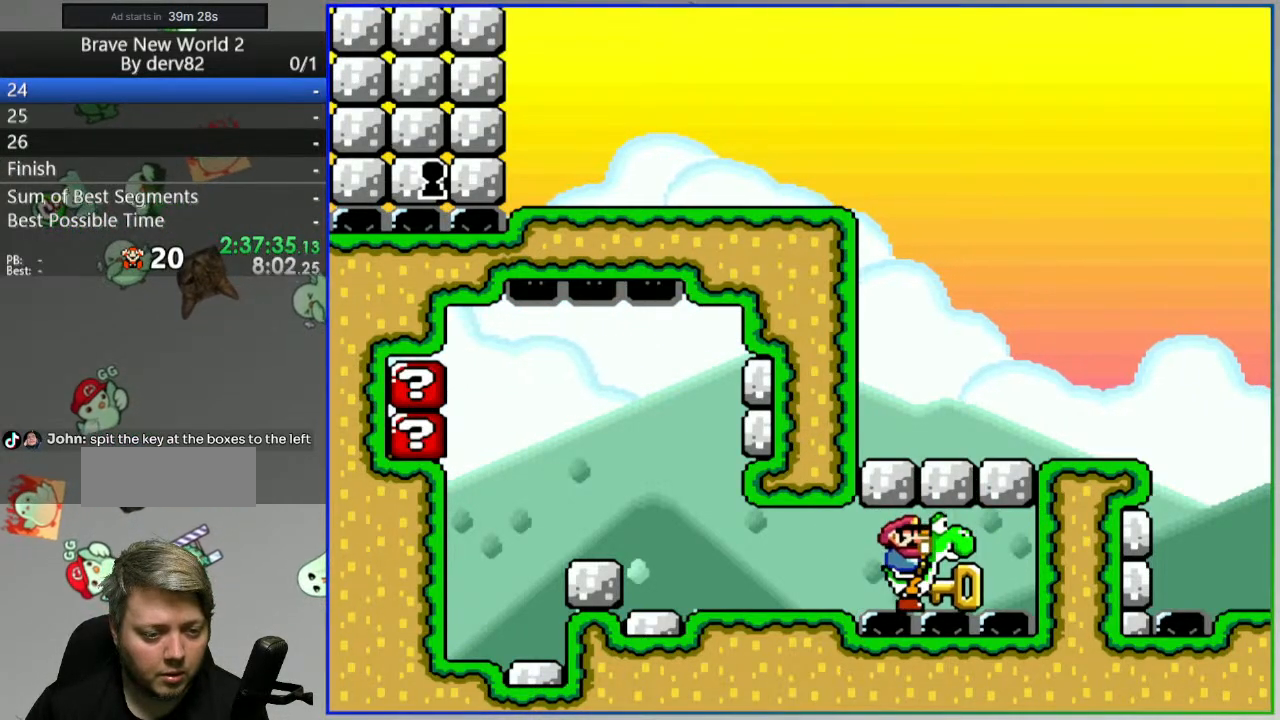
{"dt_ms": 500, "buttons": ["Y"], "events": [[217, "Y", "down"]]}
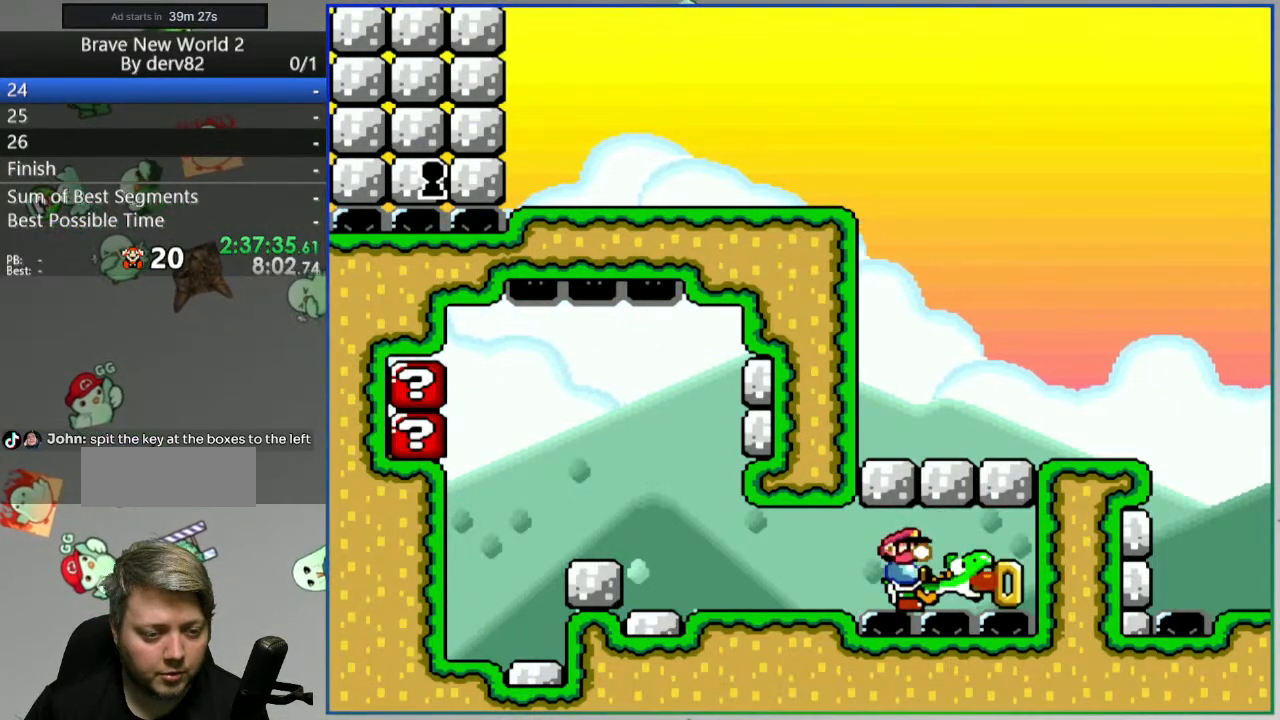
{"dt_ms": 500, "buttons": [], "events": [[150, "Y", "up"], [217, "DPAD_RIGHT", "down"], [350, "DPAD_RIGHT", "up"]]}
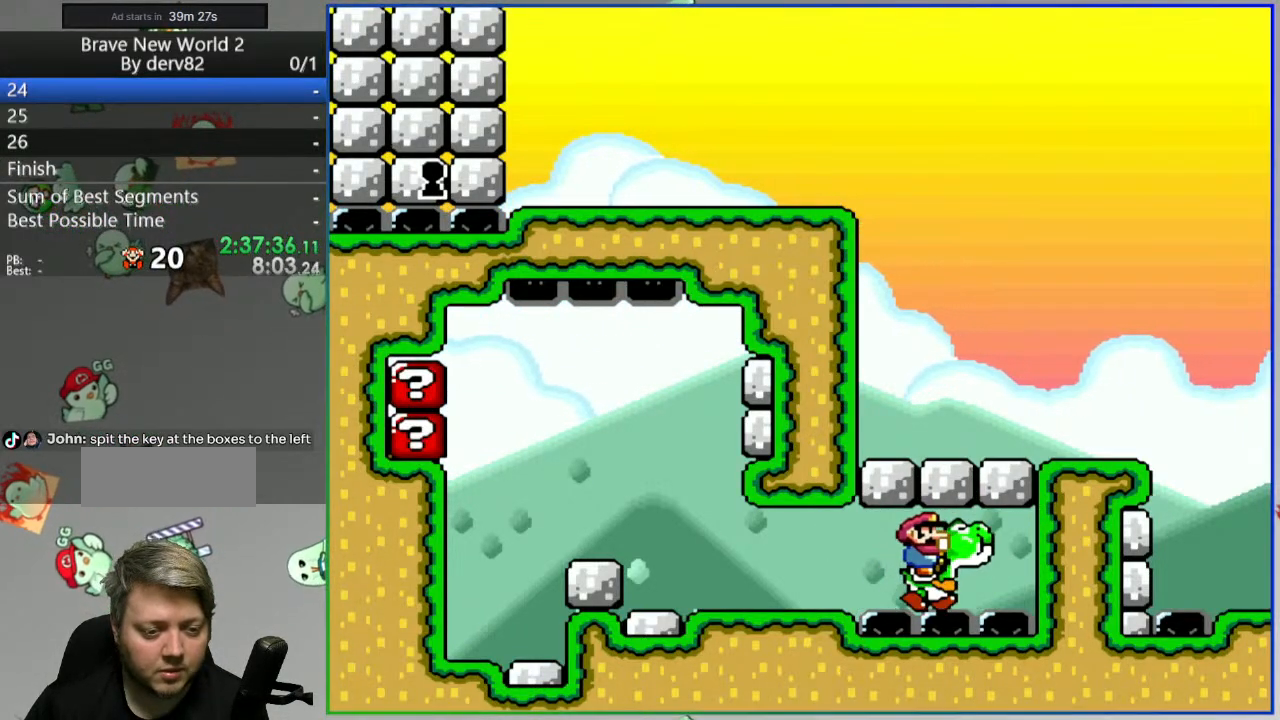
{"dt_ms": 500, "buttons": ["B", "Y"], "events": [[150, "B", "down"], [150, "Y", "down"]]}
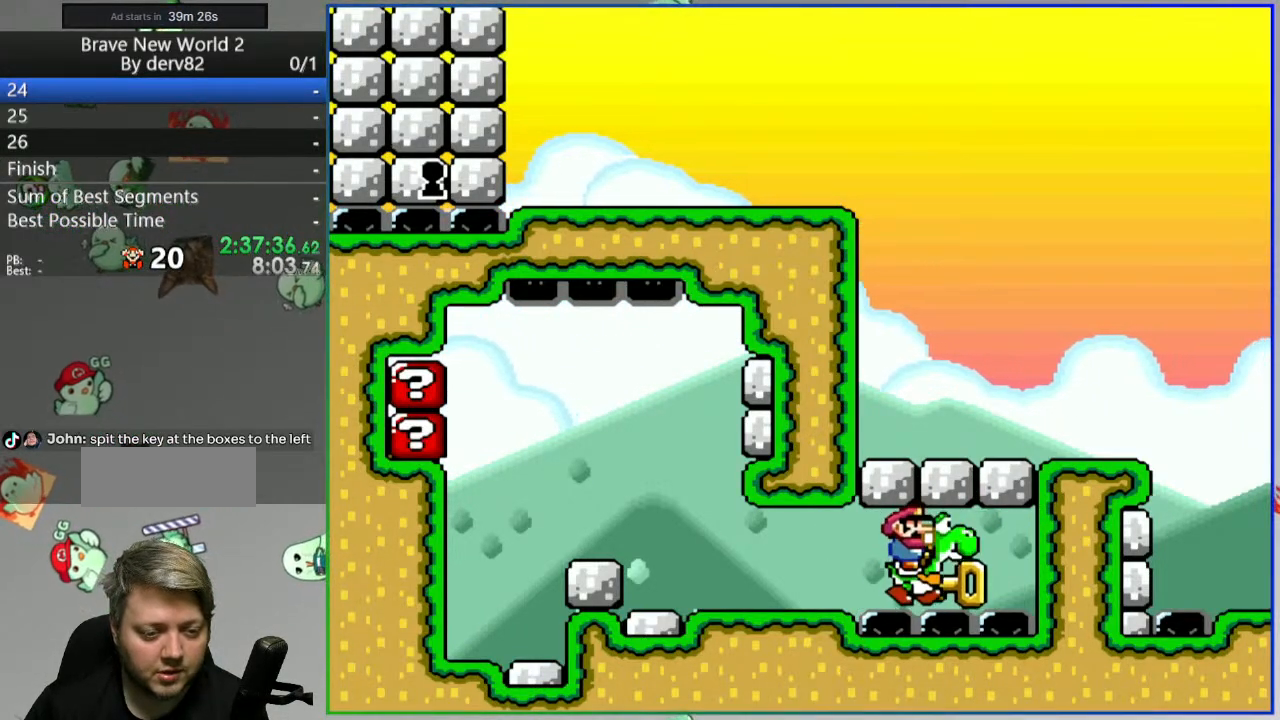
{"dt_ms": 1000, "buttons": ["Y"], "events": [[217, "B", "up"], [267, "Y", "up"], [533, "Y", "down"]]}
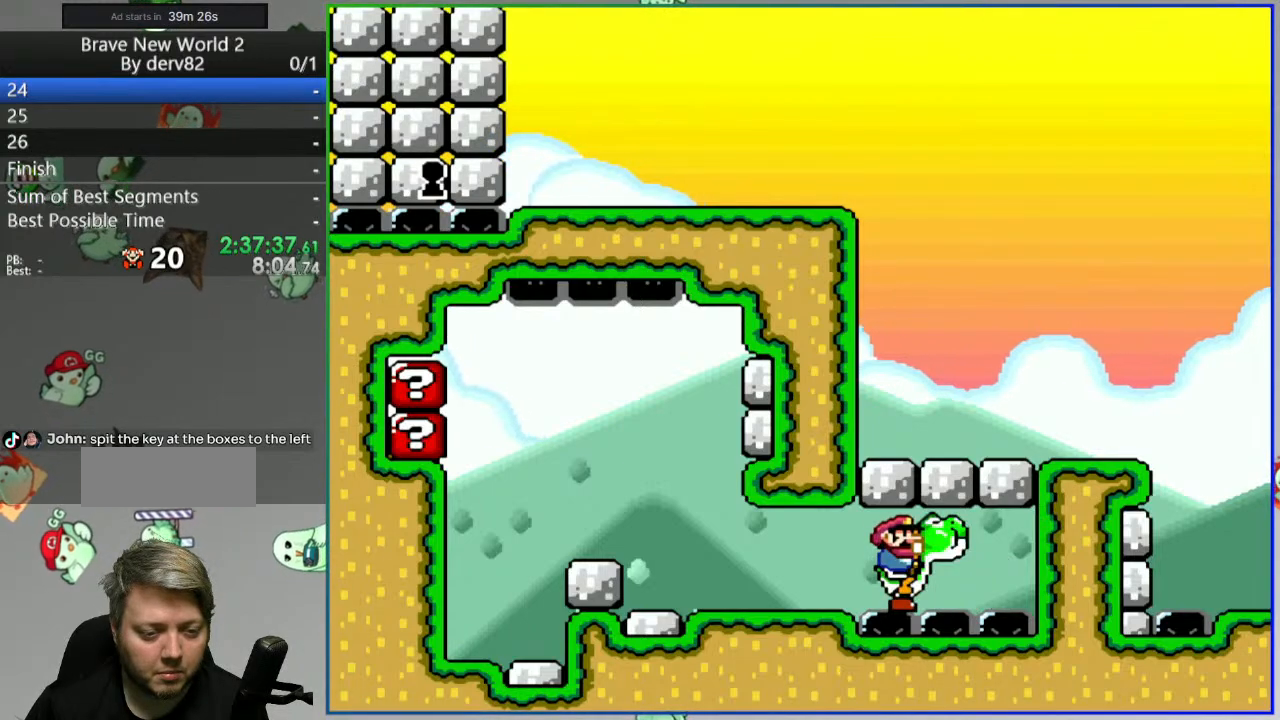
{"dt_ms": 500, "buttons": [], "events": [[367, "DPAD_RIGHT", "down"], [383, "Y", "up"], [483, "DPAD_RIGHT", "up"]]}
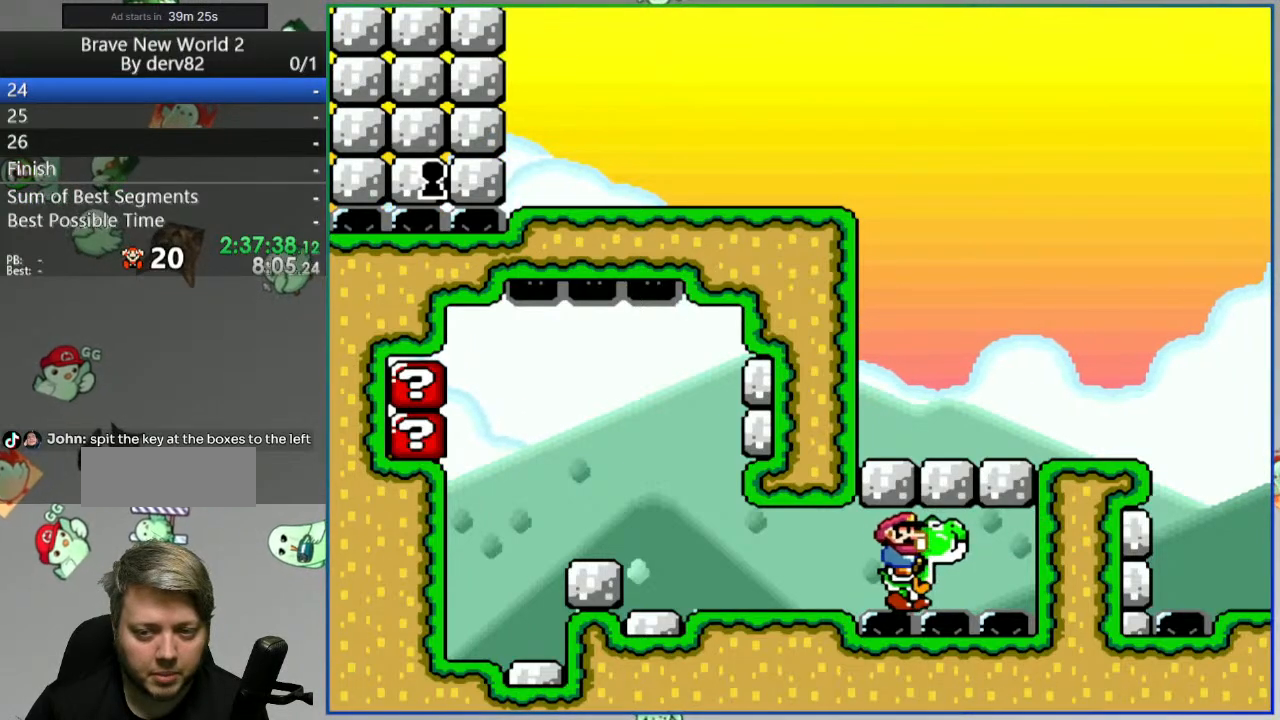
{"dt_ms": 500, "buttons": ["B", "Y"], "events": [[217, "B", "down"], [217, "Y", "down"]]}
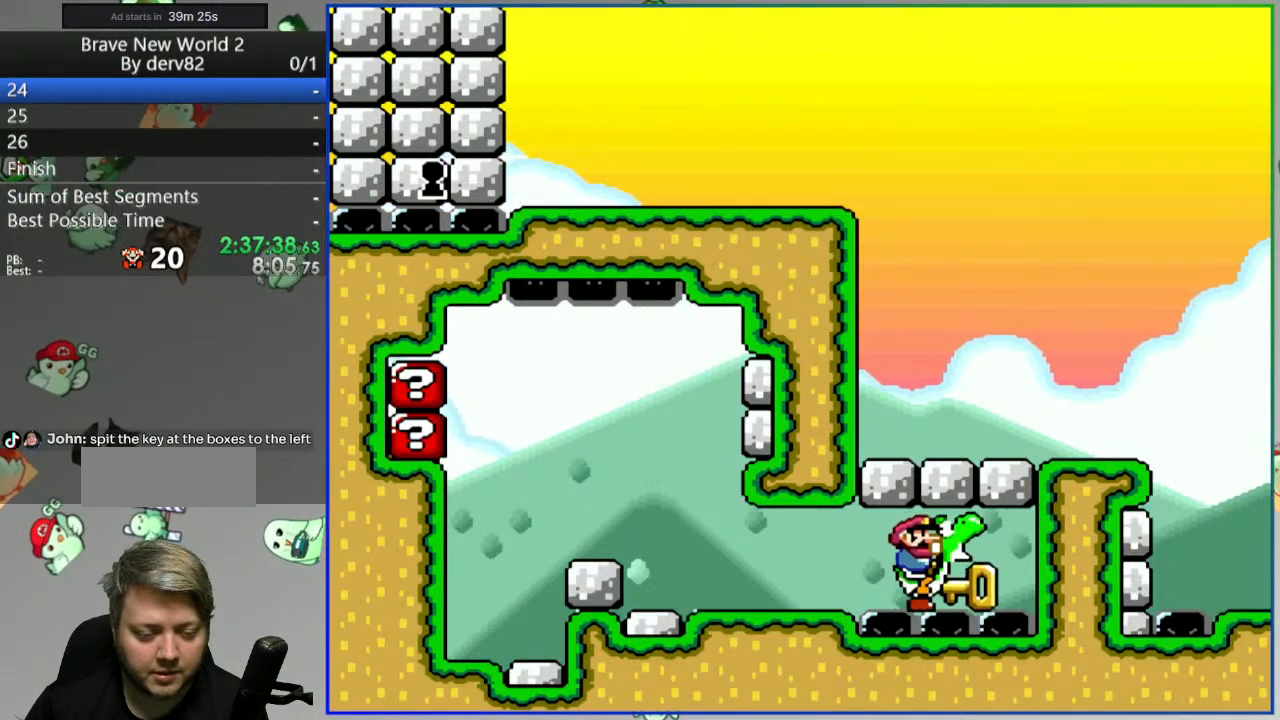
{"dt_ms": 500, "buttons": ["Y"], "events": [[233, "B", "up"], [233, "Y", "up"], [367, "Y", "down"]]}
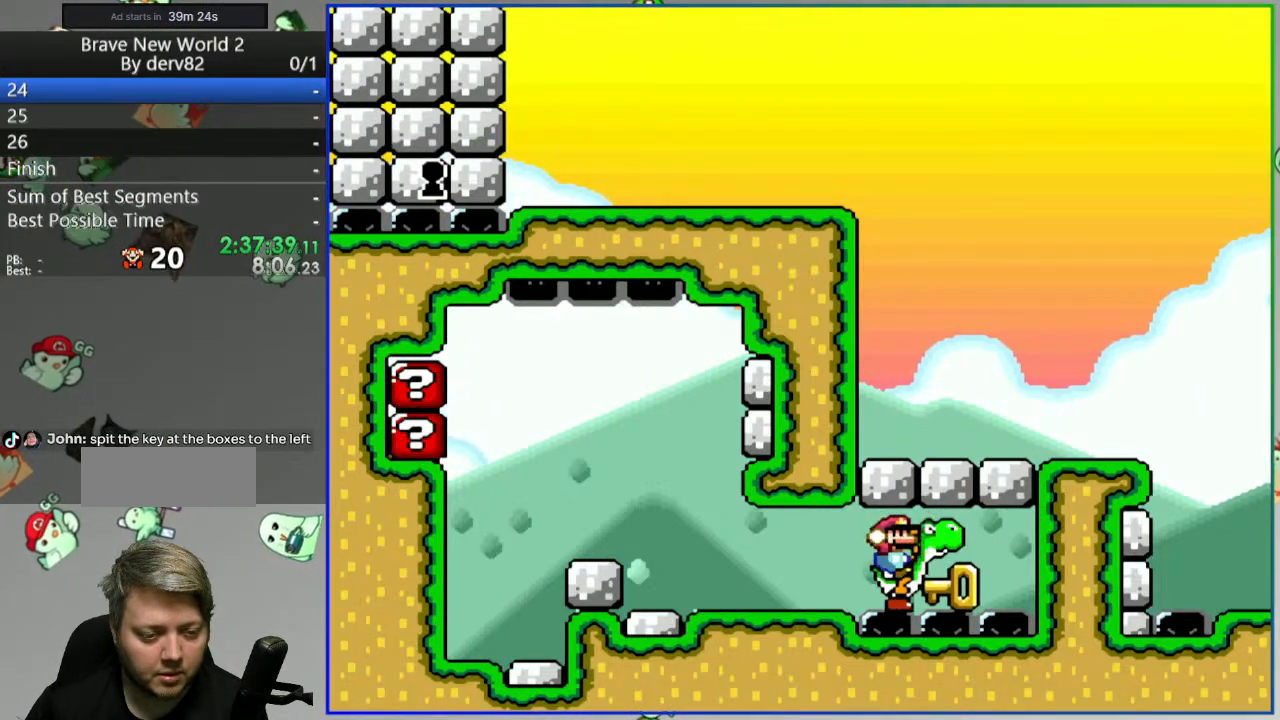
{"dt_ms": 500, "buttons": [], "events": [[267, "Y", "up"], [283, "DPAD_RIGHT", "down"], [433, "DPAD_RIGHT", "up"]]}
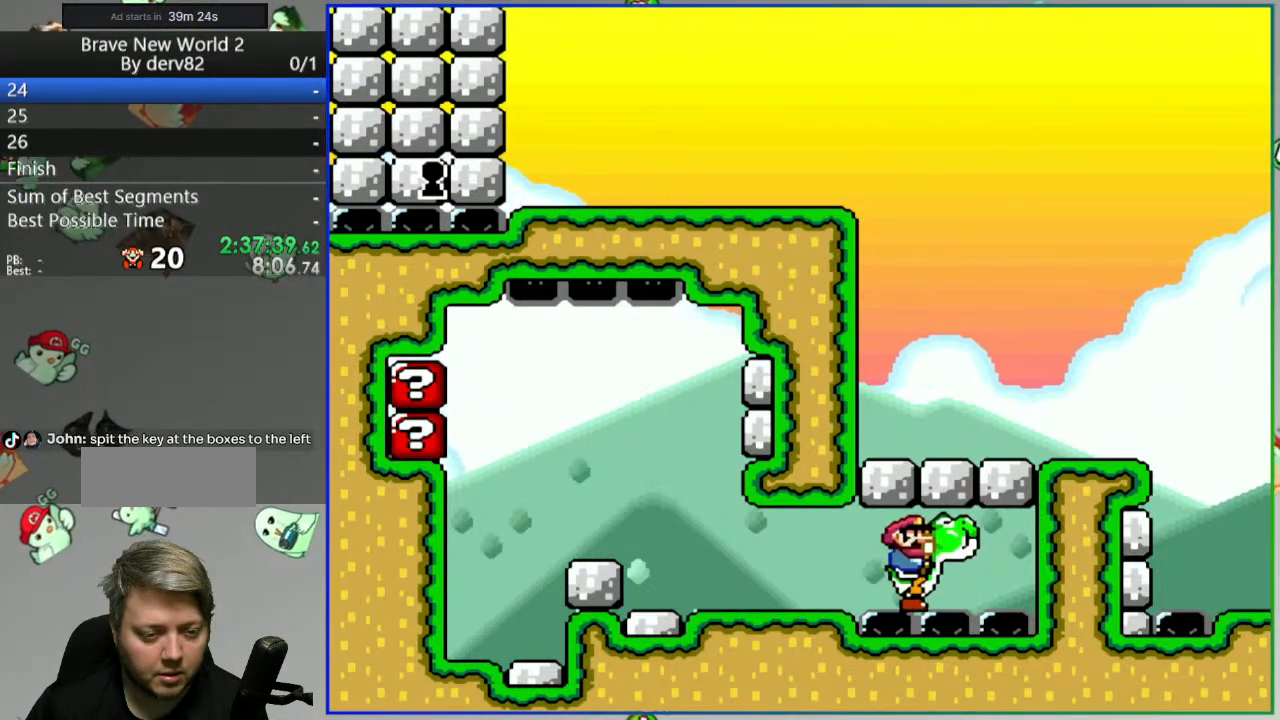
{"dt_ms": 500, "buttons": ["B", "Y"], "events": [[150, "B", "down"], [150, "Y", "down"]]}
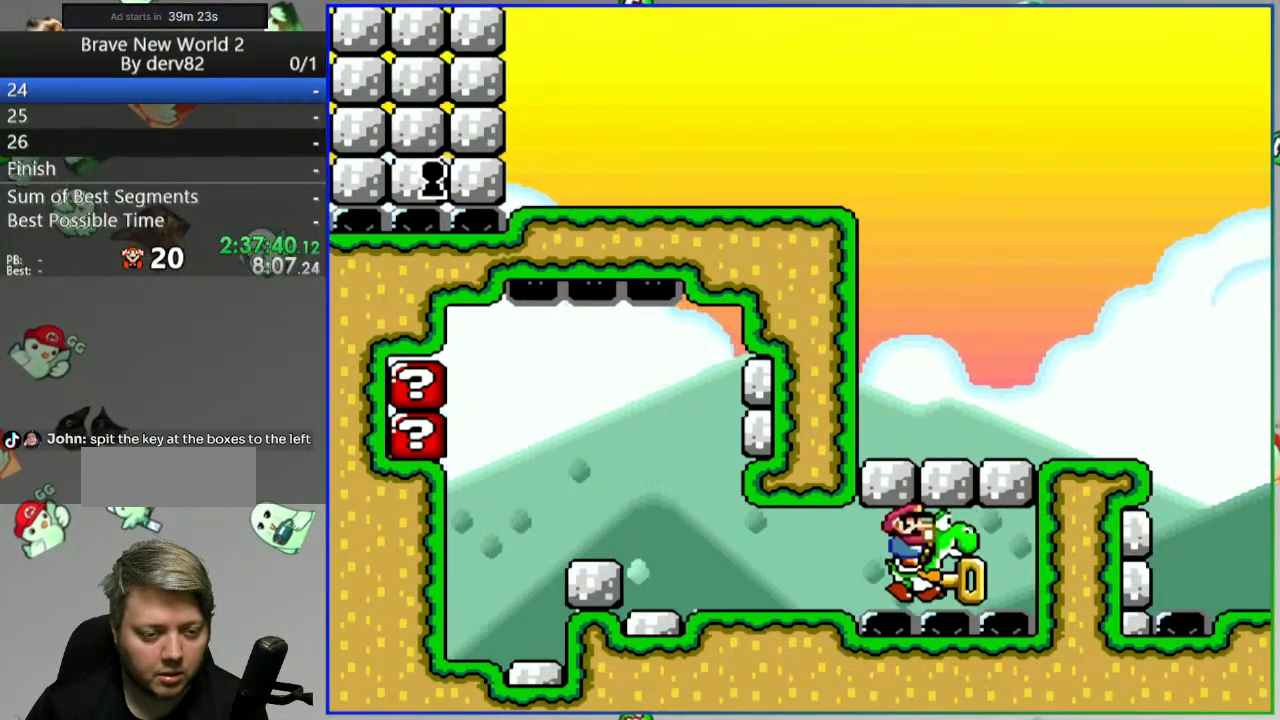
{"dt_ms": 500, "buttons": ["Y"], "events": [[200, "B", "up"], [217, "Y", "up"], [367, "Y", "down"]]}
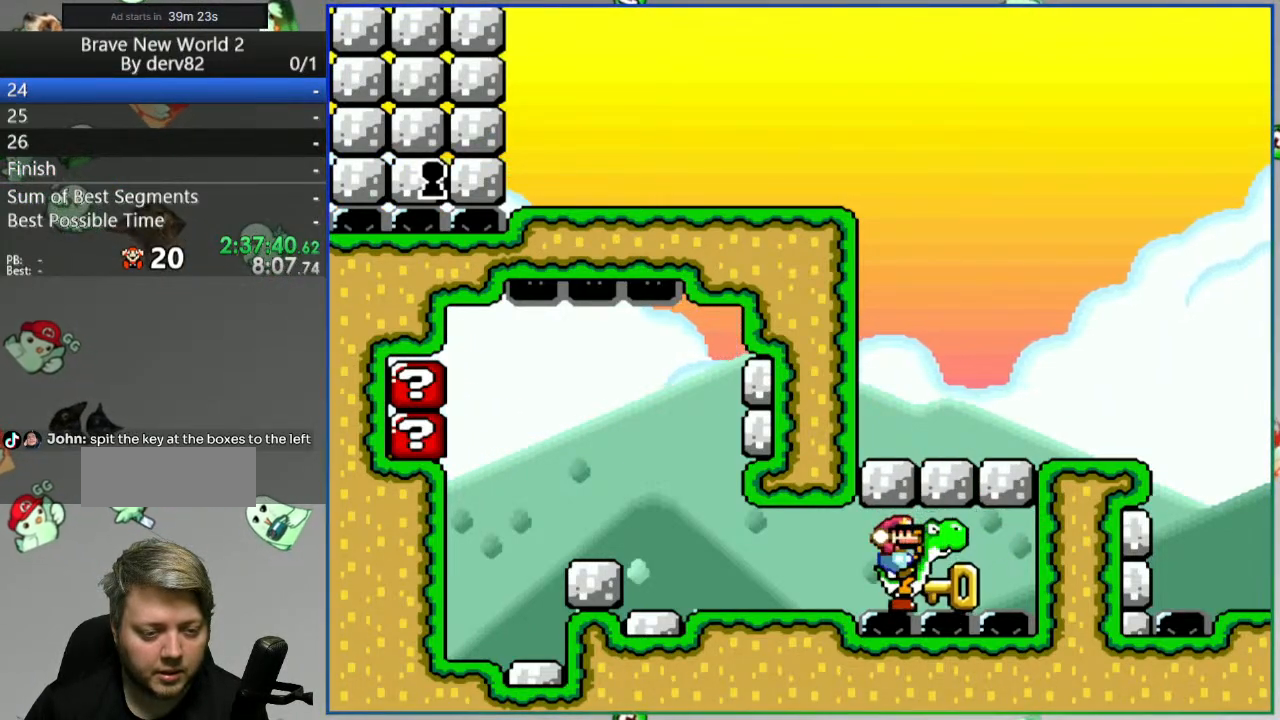
{"dt_ms": 500, "buttons": [], "events": [[267, "DPAD_RIGHT", "down"], [317, "Y", "up"], [417, "DPAD_RIGHT", "up"]]}
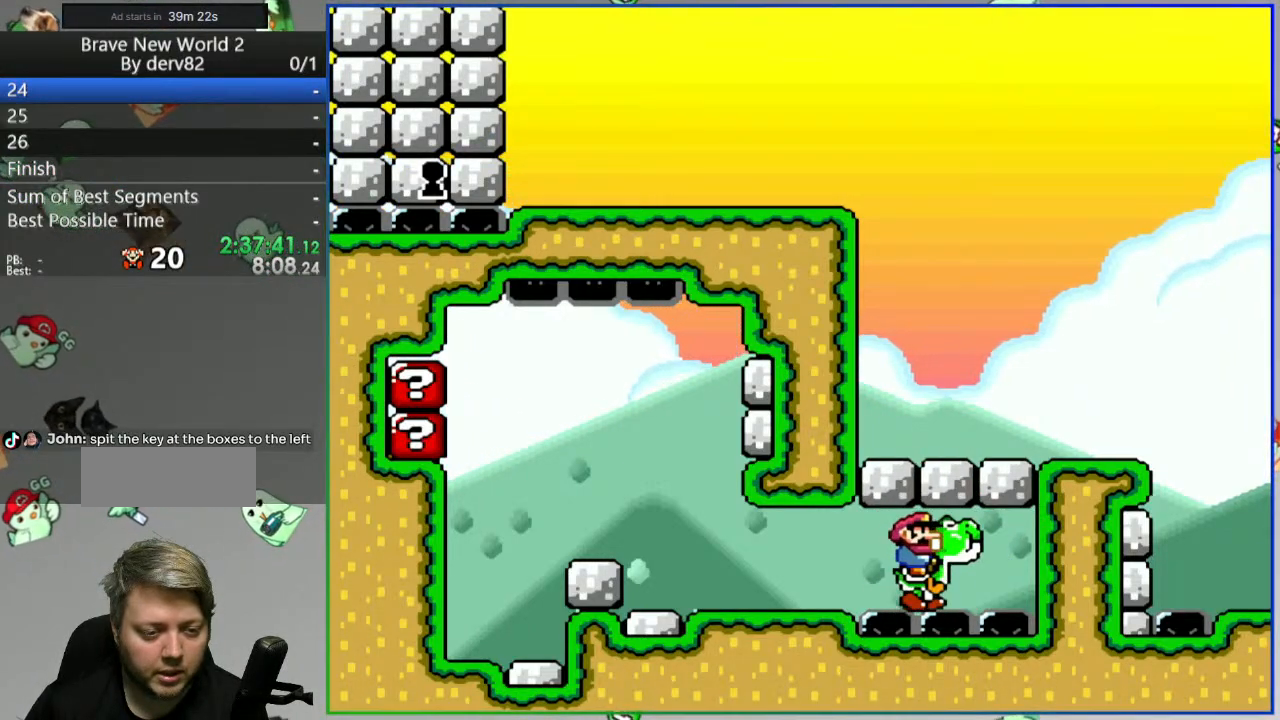
{"dt_ms": 500, "buttons": ["B", "Y"], "events": [[150, "B", "down"], [150, "Y", "down"]]}
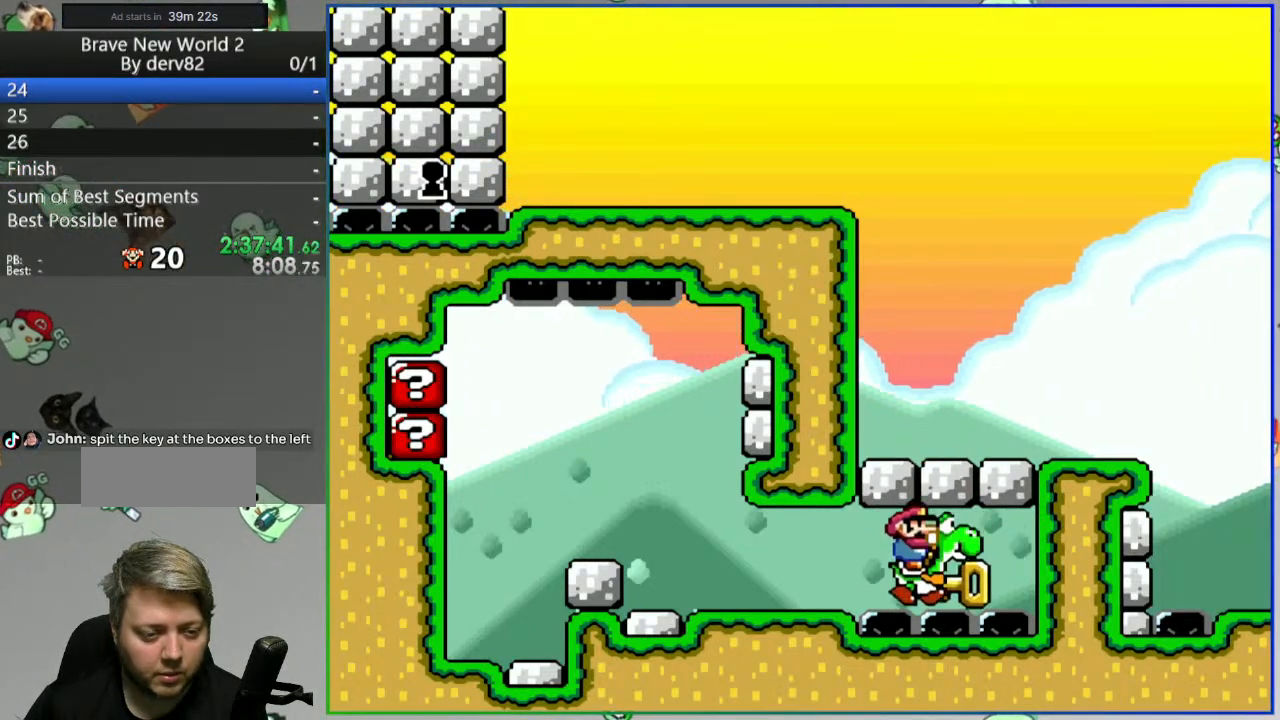
{"dt_ms": 500, "buttons": ["Y"], "events": [[250, "B", "up"], [250, "Y", "up"], [400, "Y", "down"]]}